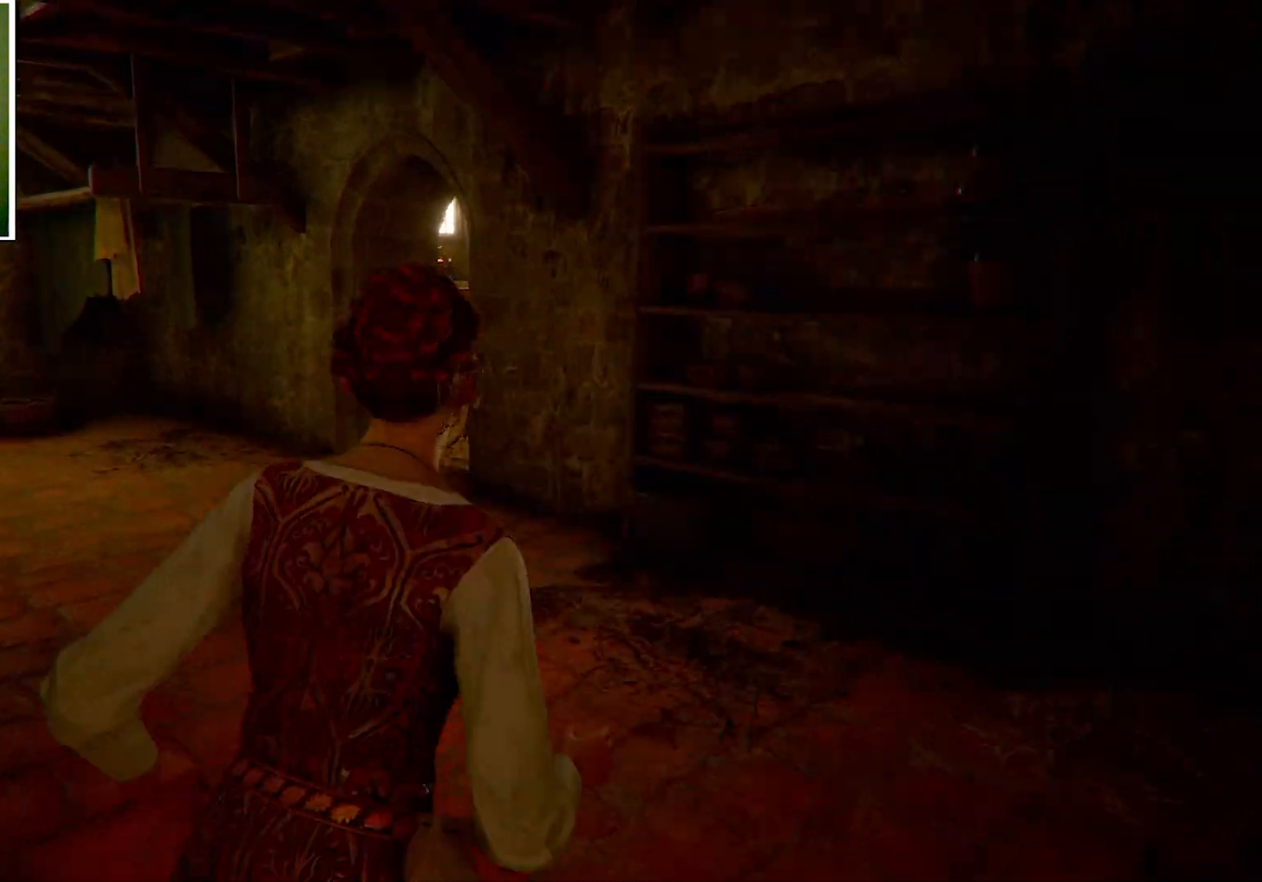
Gameplay with keyboard and mouse; each line is a JSON object with the keys and mouse buttons held at the frame after it. "events" lists presses ("down") and releases ("up") of "a", "ctrl", "d", "e", "q", "s", "shift", "space", "w", "mouse_left", "mouse_wheel", "mouse_right", "mouse_mb4" and "mouse_mb5" between this image and that frame as [ms after this image, input, new state], when the widget could be followed in between. "mouse_left", "mouse_wheel", "mouse_right", "mouse_mb4", "mouse_mb5" = the "left", "wheel", "right", "mb4", "mb5" buttons of the "mouse" list. No other keys are recorded. "wheel" means that the mouse wheel is clicked or scrolled. Mouse movement is not recorded.
{"keys": ["a", "shift", "w"], "mouse": [], "events": [[400, "a", "down"]]}
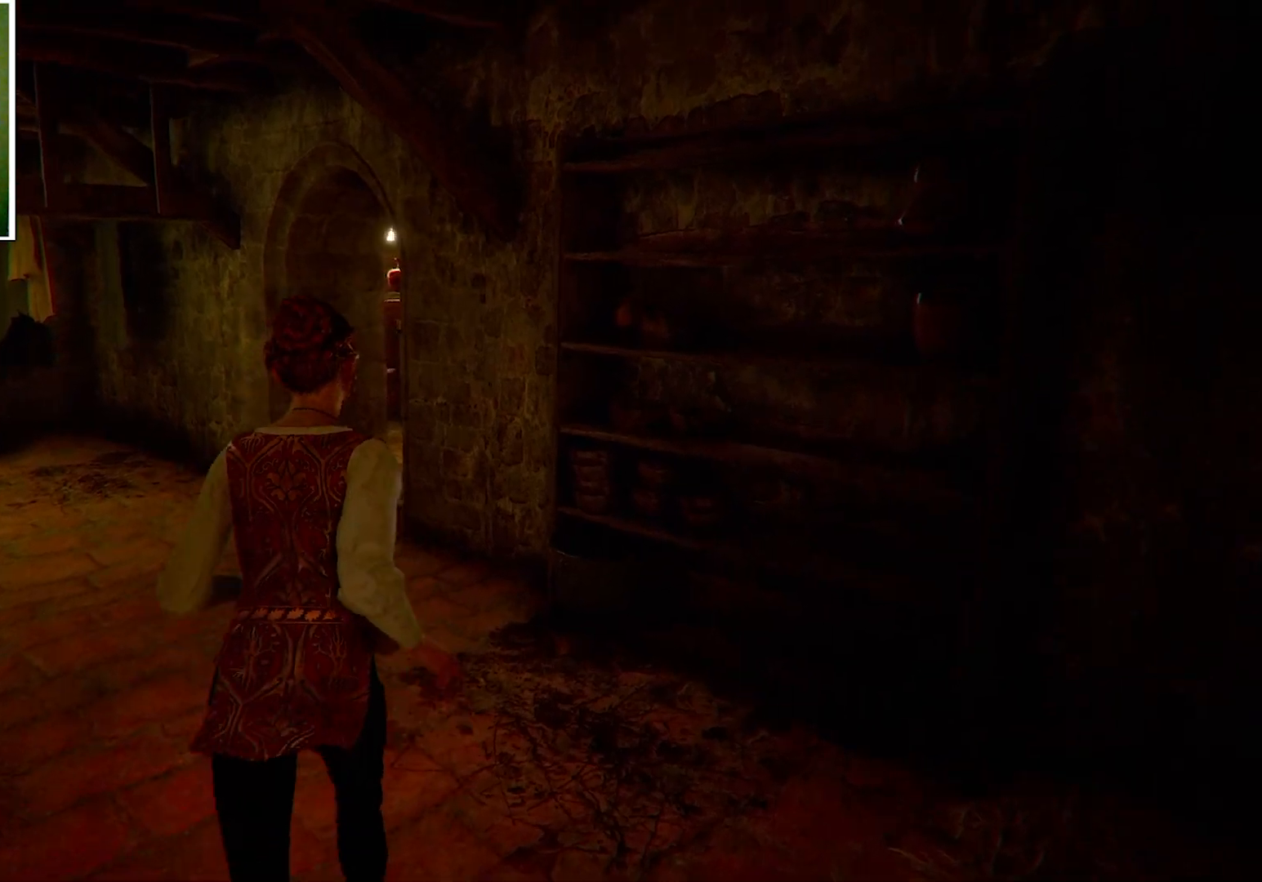
{"keys": ["a", "shift", "w"], "mouse": [], "events": []}
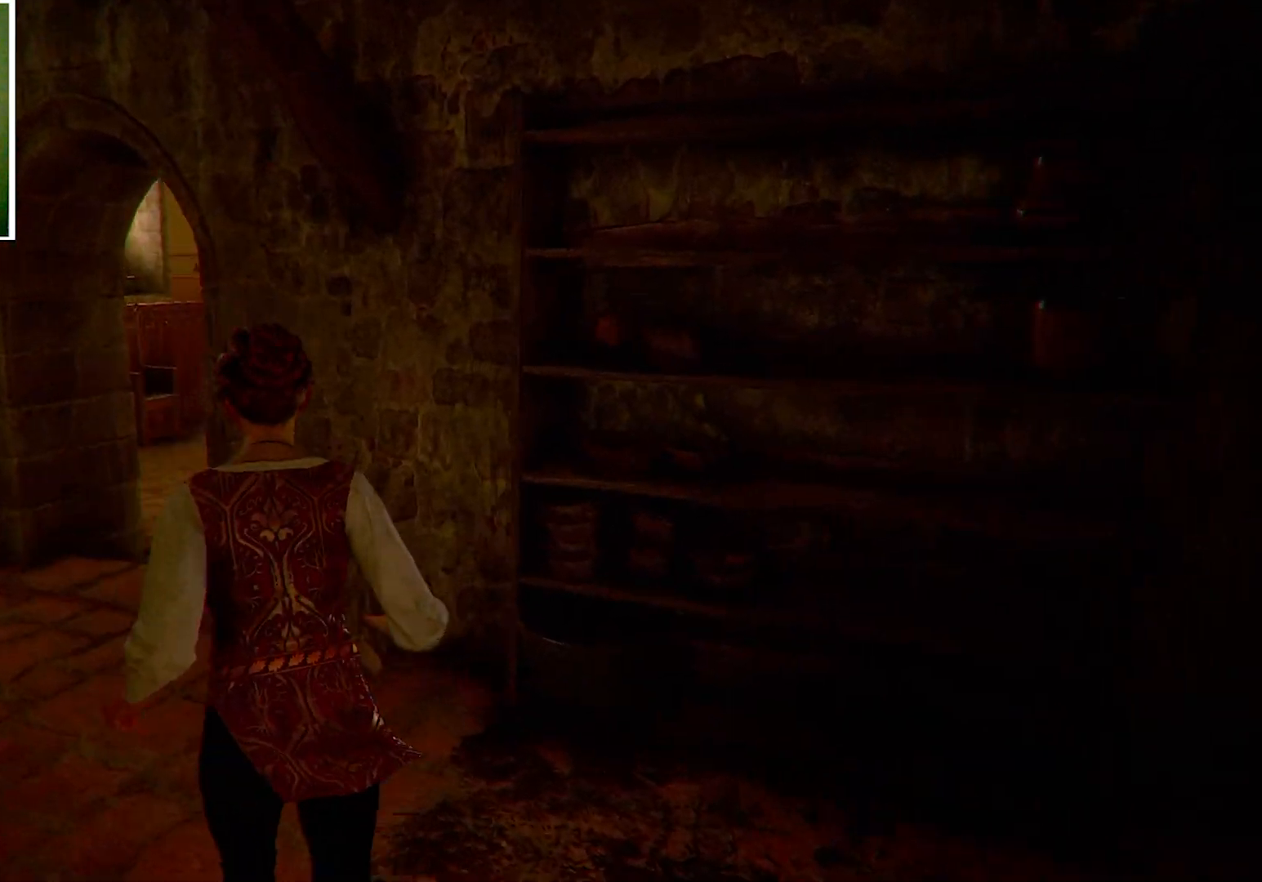
{"keys": ["a", "shift", "w"], "mouse": [], "events": []}
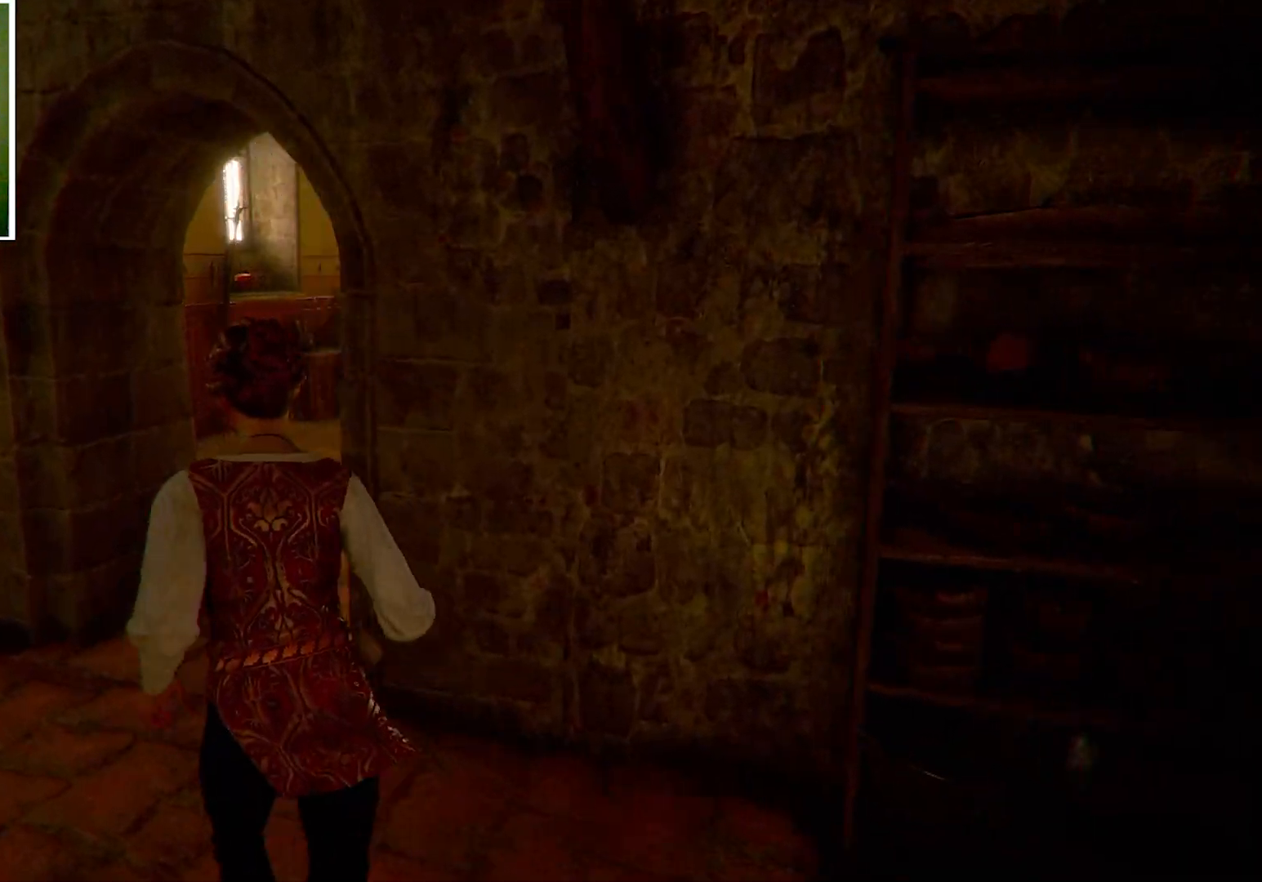
{"keys": ["shift", "w"], "mouse": [], "events": [[501, "a", "up"]]}
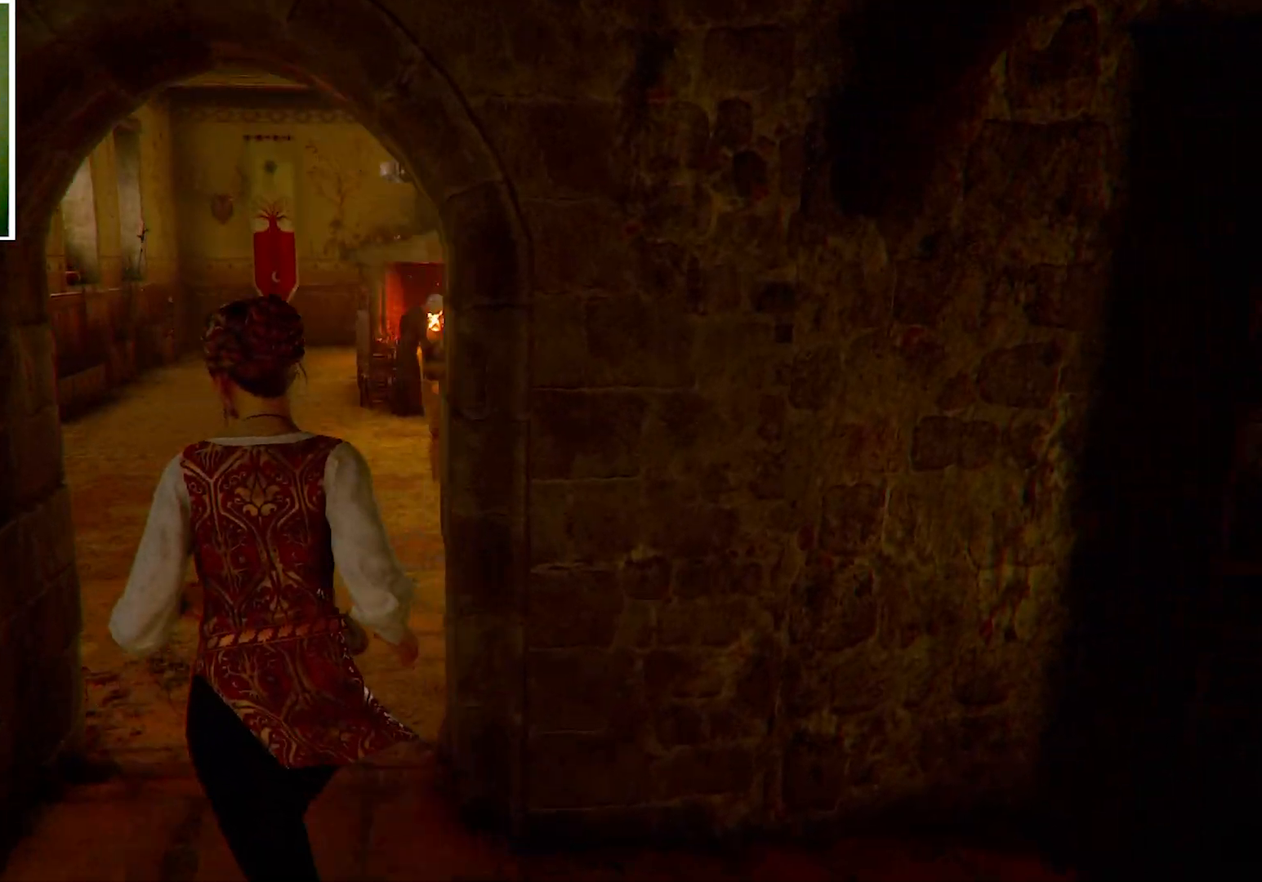
{"keys": ["shift", "w"], "mouse": [], "events": []}
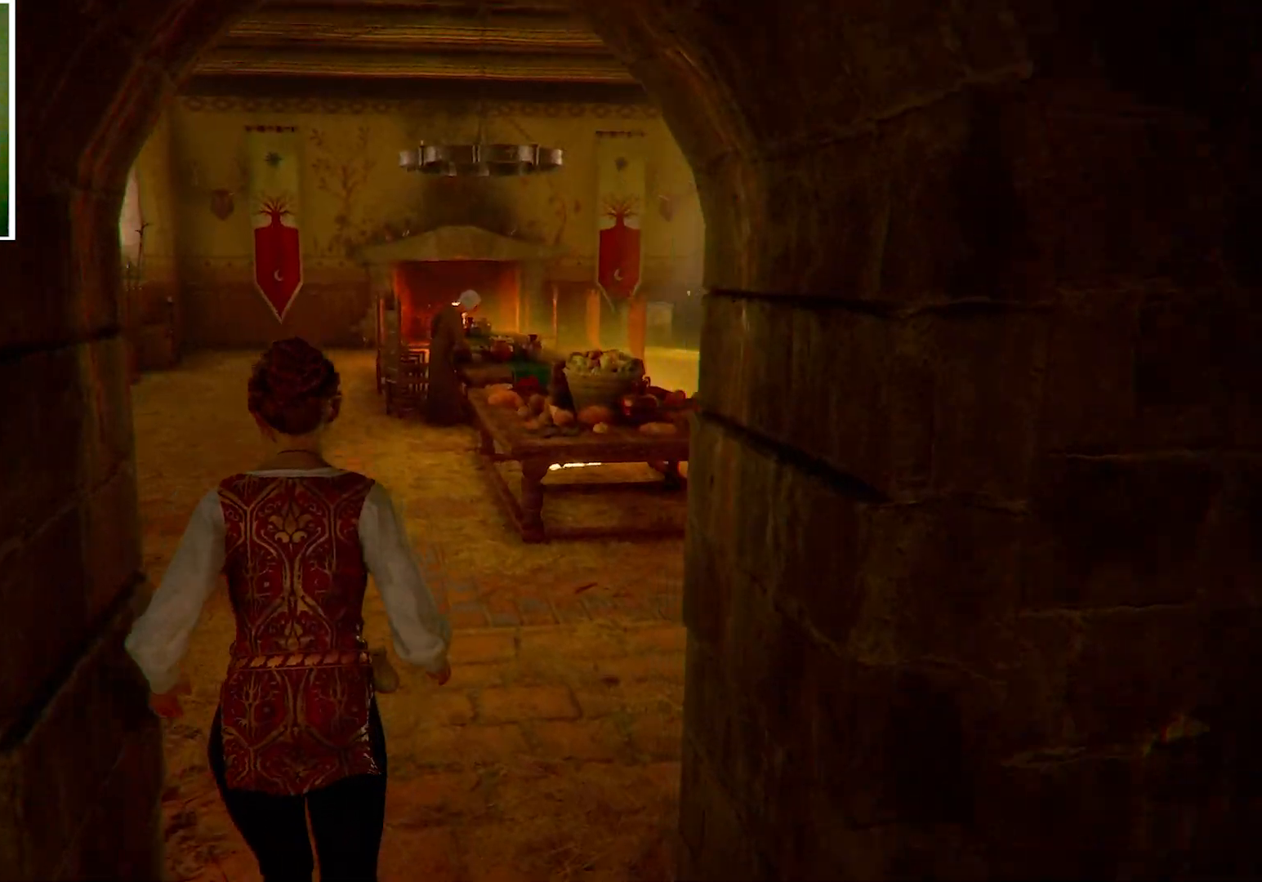
{"keys": ["shift", "w"], "mouse": [], "events": []}
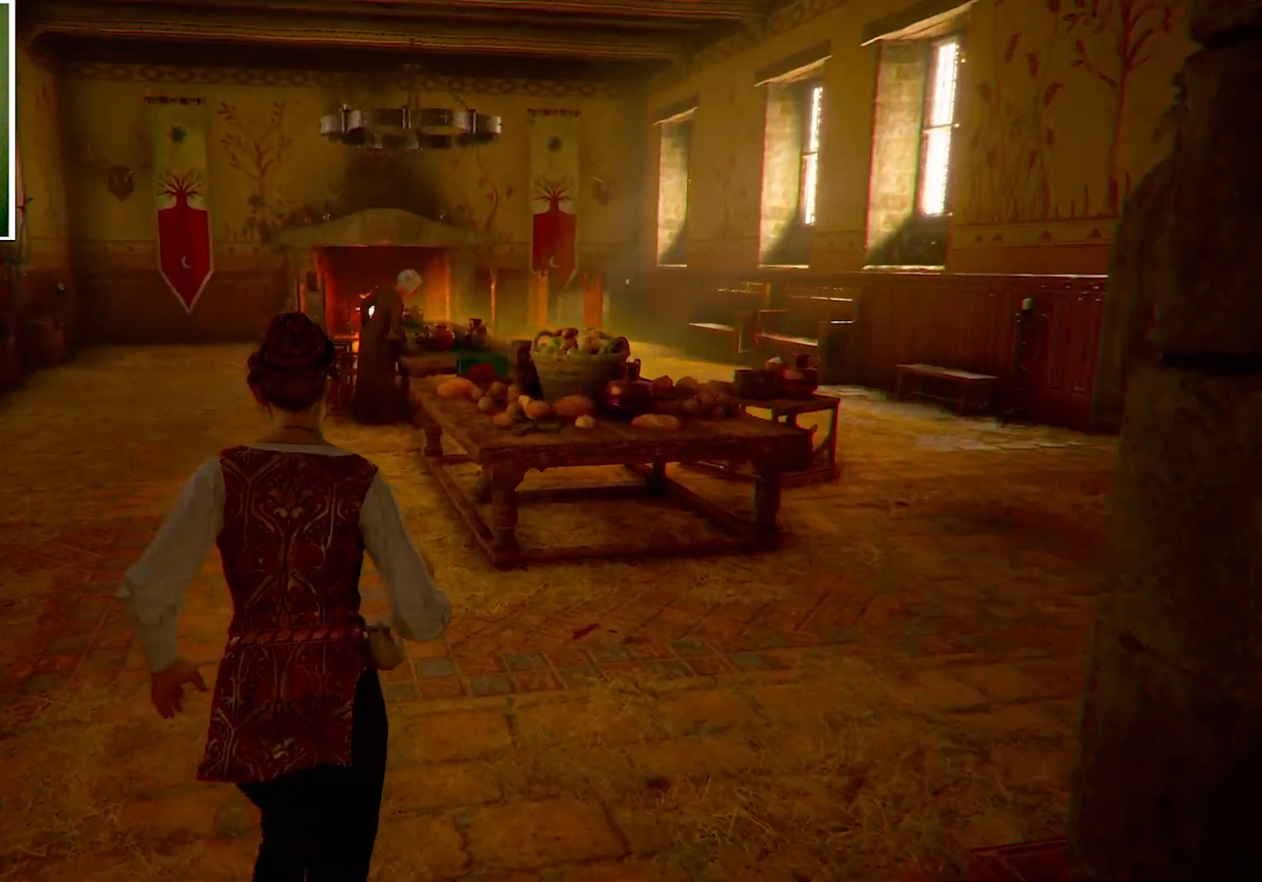
{"keys": ["shift", "w"], "mouse": [], "events": []}
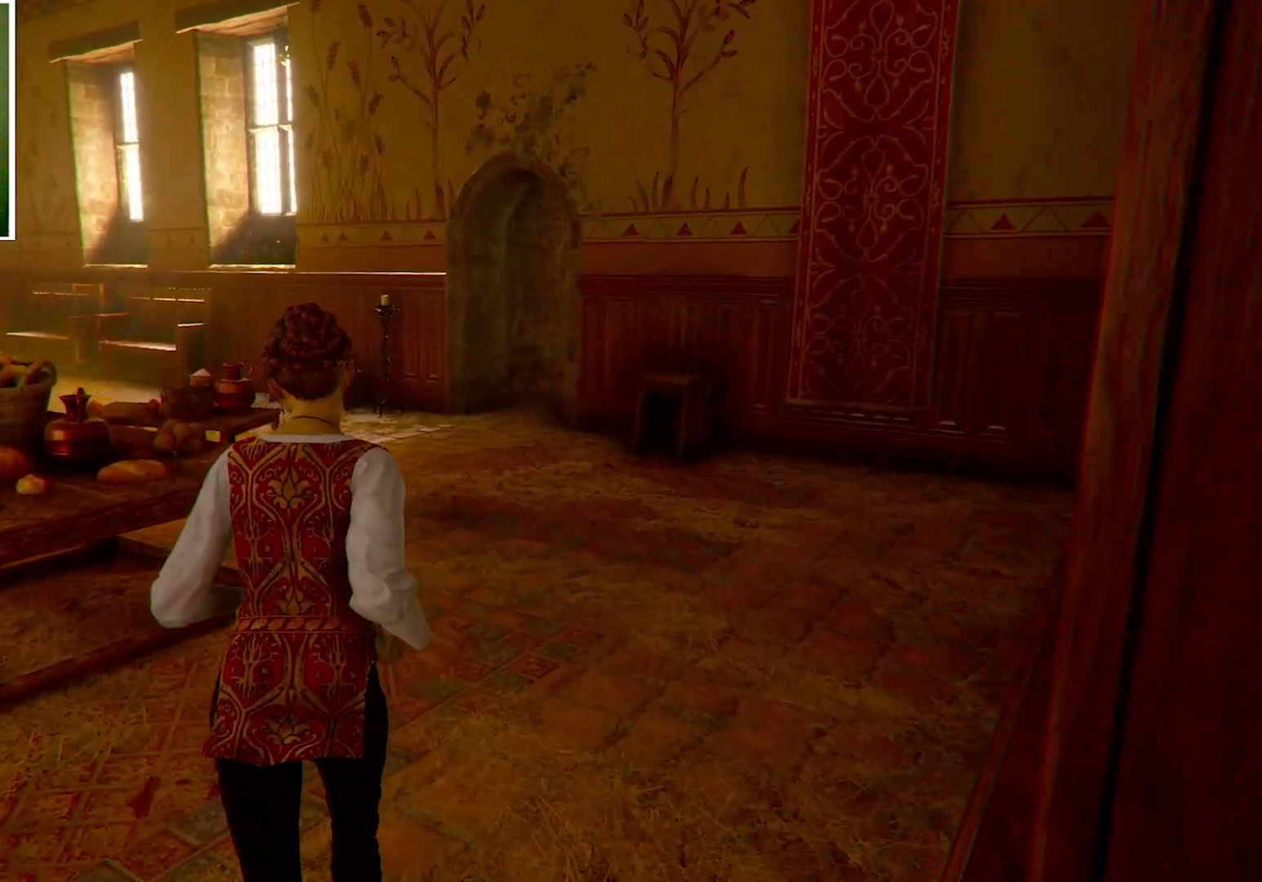
{"keys": ["shift", "w"], "mouse": [], "events": []}
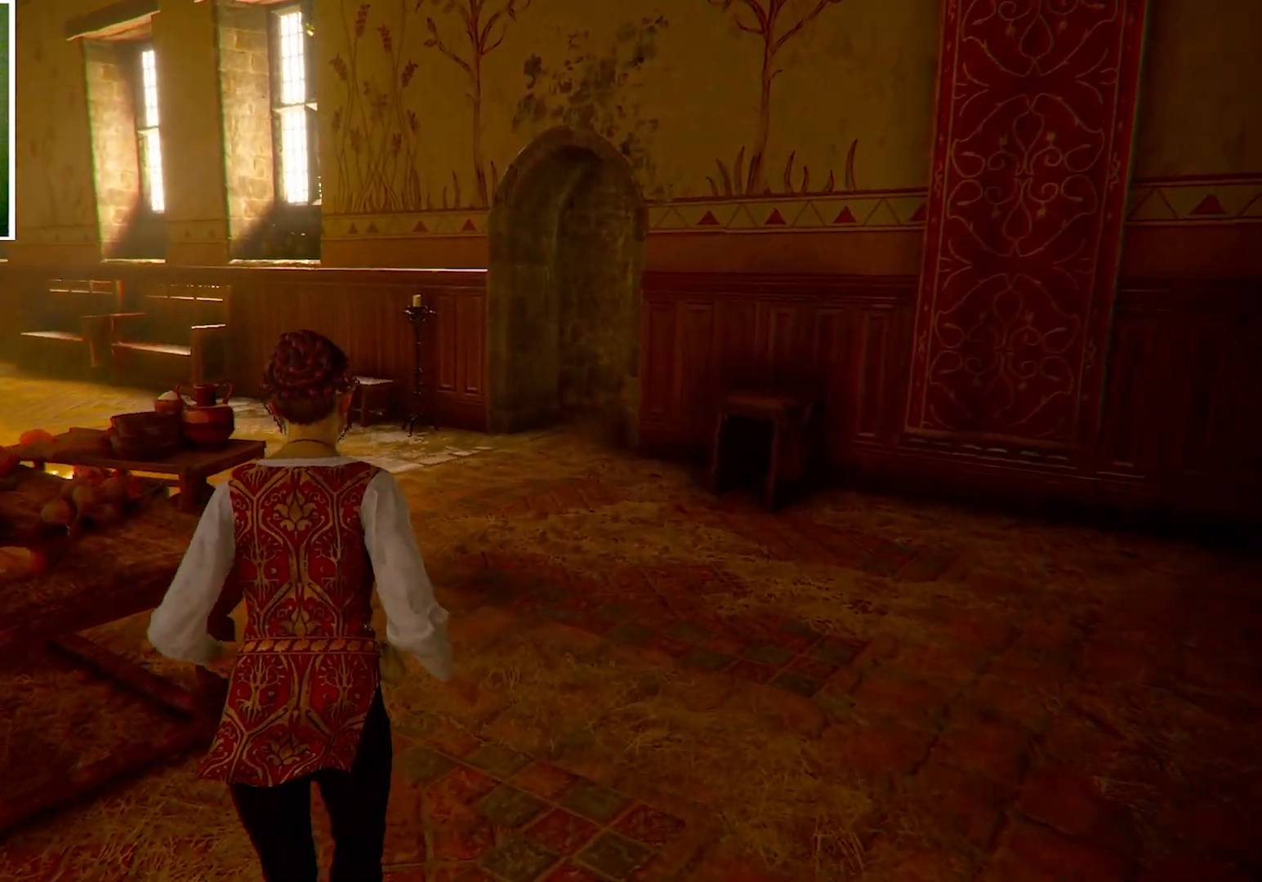
{"keys": ["d", "shift", "w"], "mouse": [], "events": [[33, "d", "down"]]}
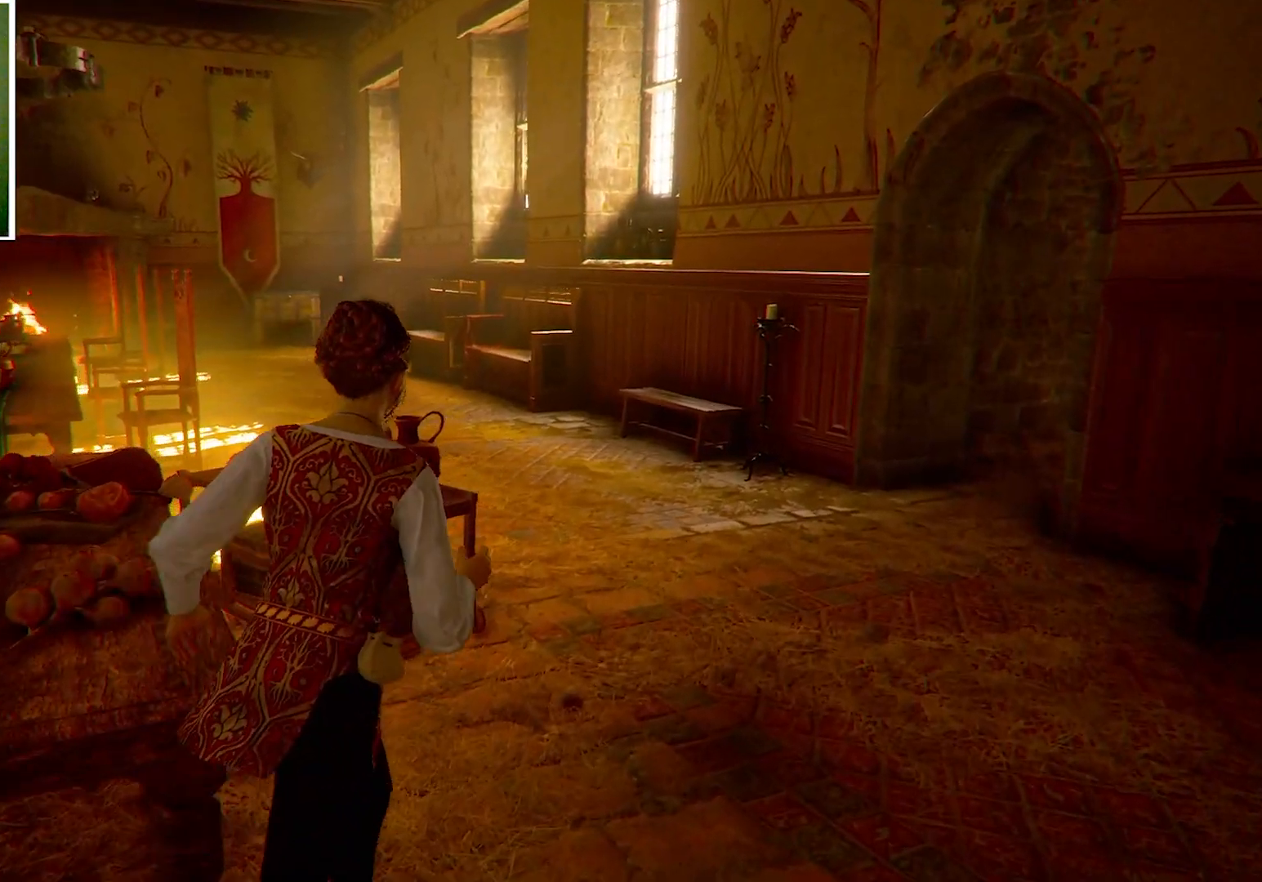
{"keys": ["shift", "w"], "mouse": [], "events": [[467, "d", "up"]]}
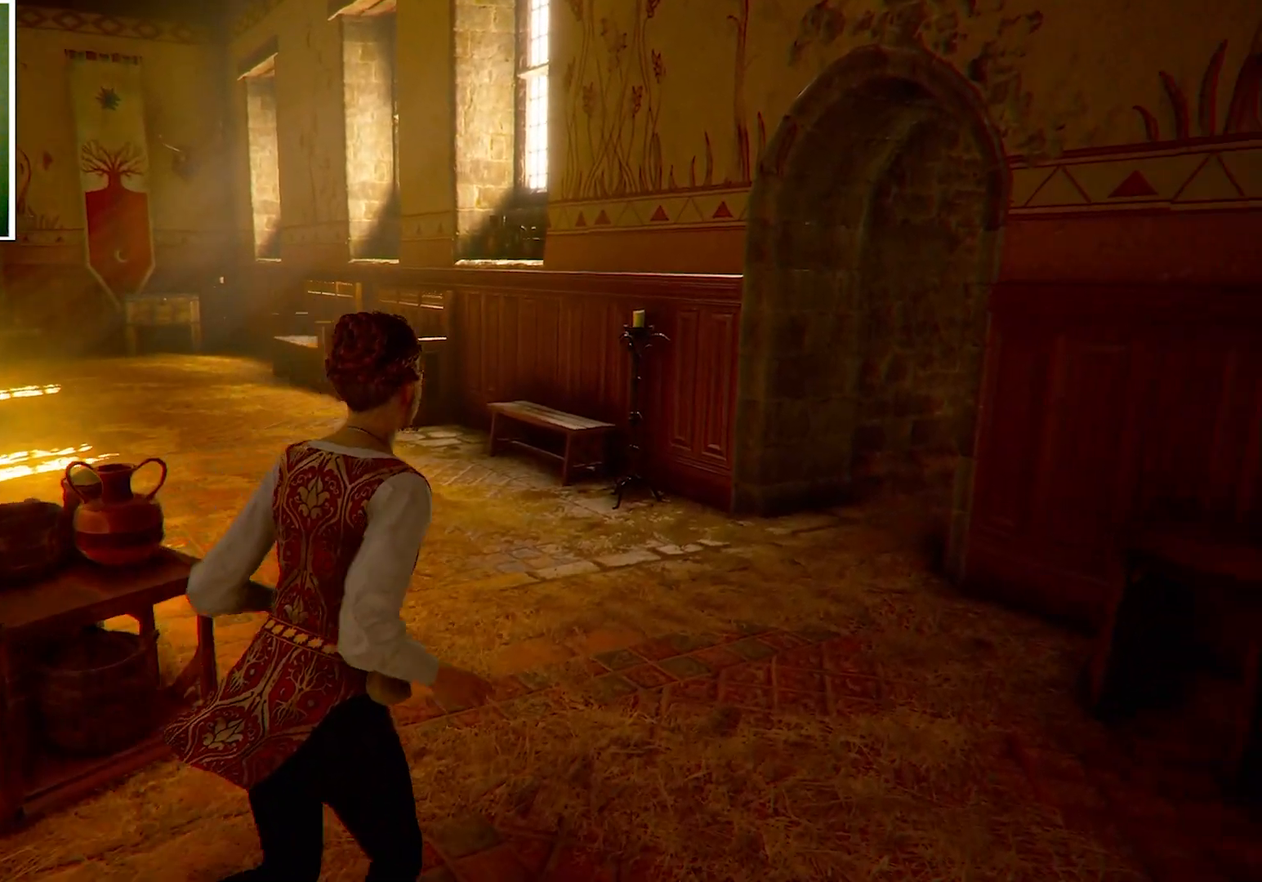
{"keys": ["shift", "w"], "mouse": [], "events": []}
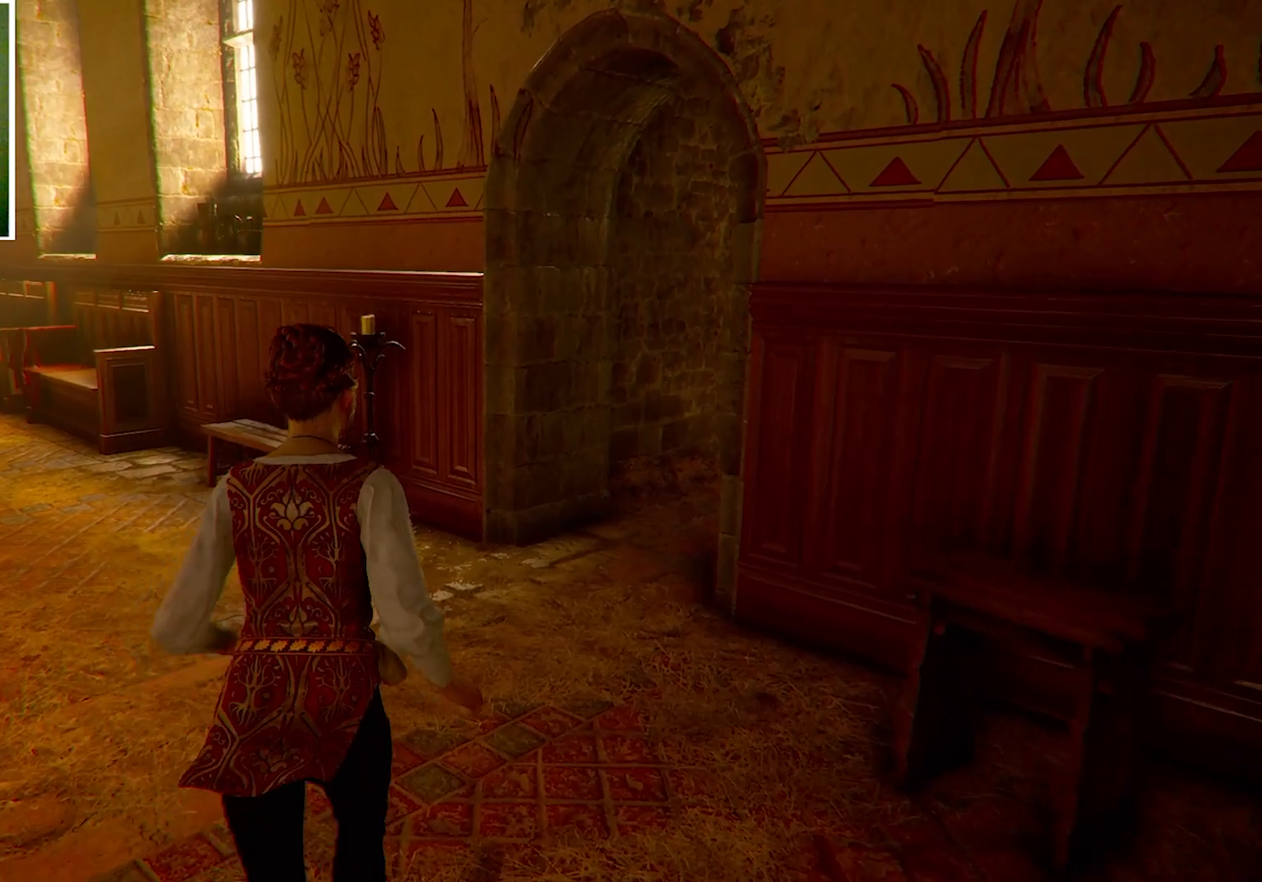
{"keys": ["shift", "w"], "mouse": [], "events": []}
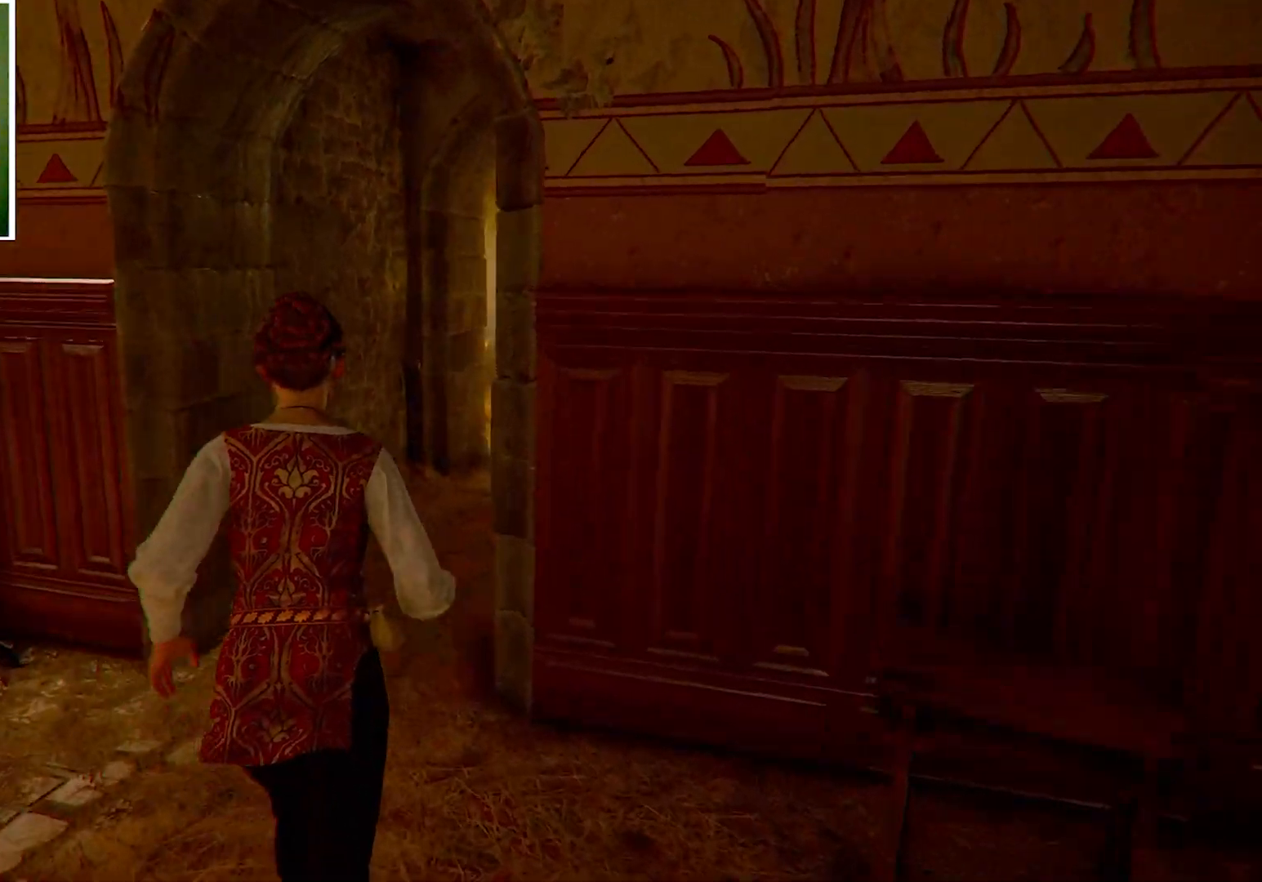
{"keys": ["a", "shift", "w"], "mouse": [], "events": [[500, "a", "down"]]}
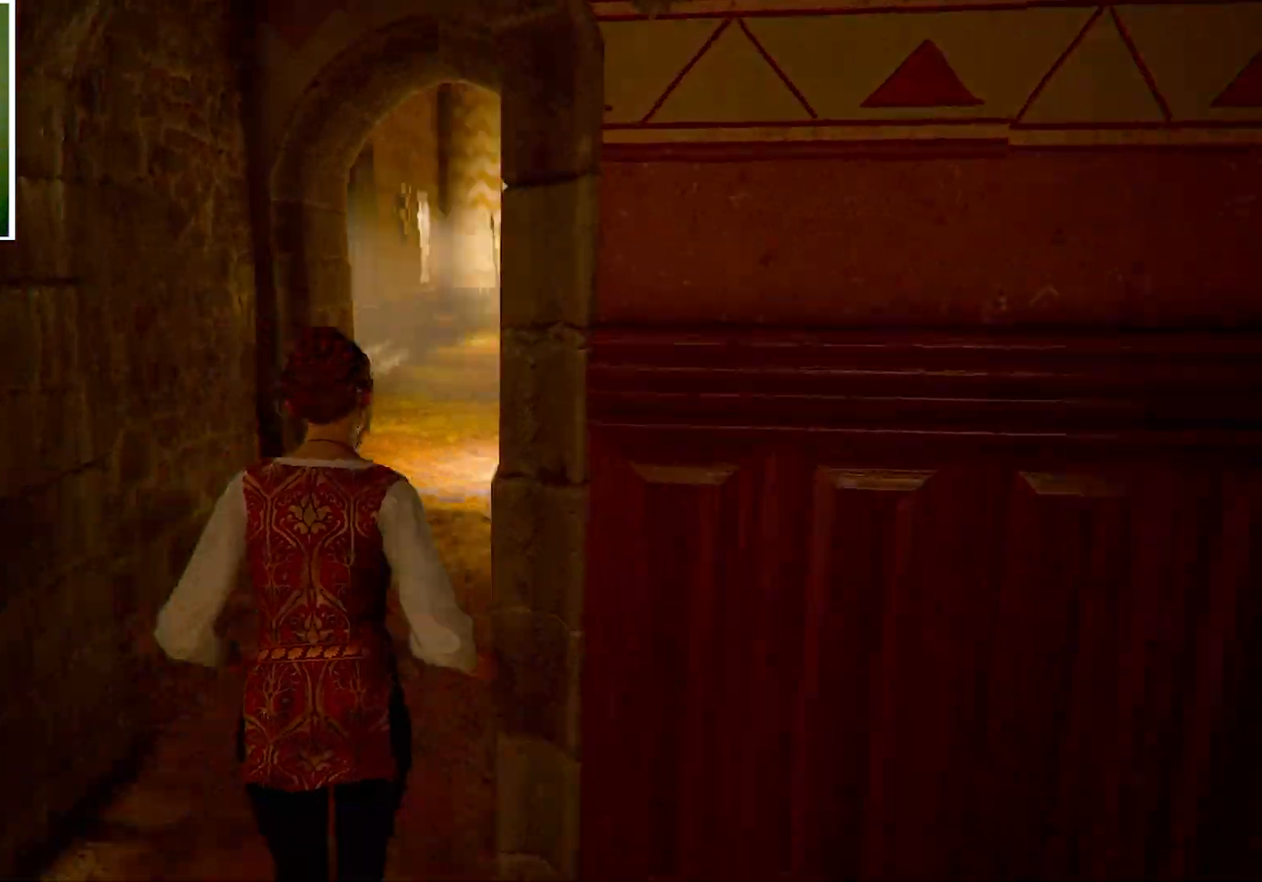
{"keys": ["shift", "w"], "mouse": [], "events": [[134, "a", "up"]]}
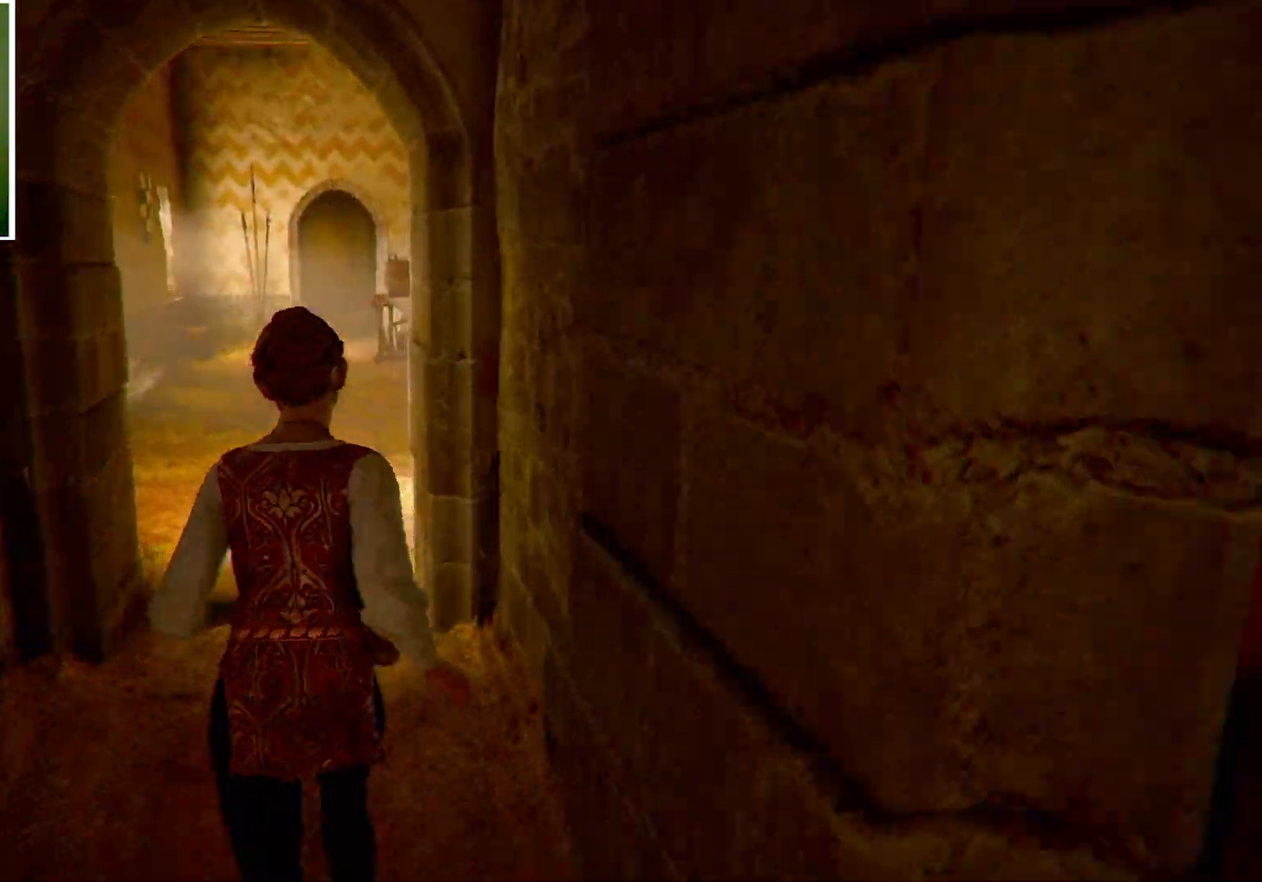
{"keys": ["shift", "w"], "mouse": [], "events": [[100, "a", "down"], [500, "a", "up"]]}
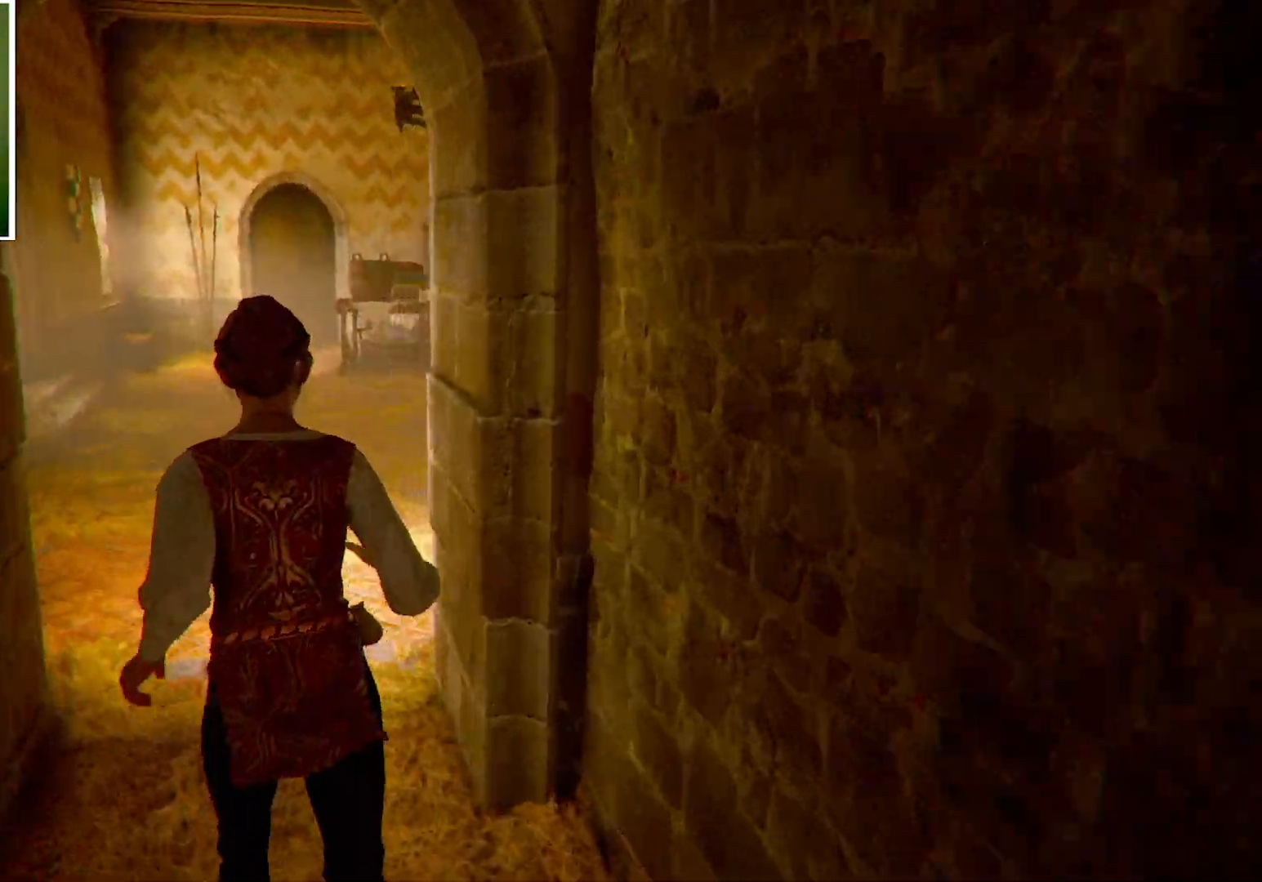
{"keys": ["shift", "w"], "mouse": [], "events": []}
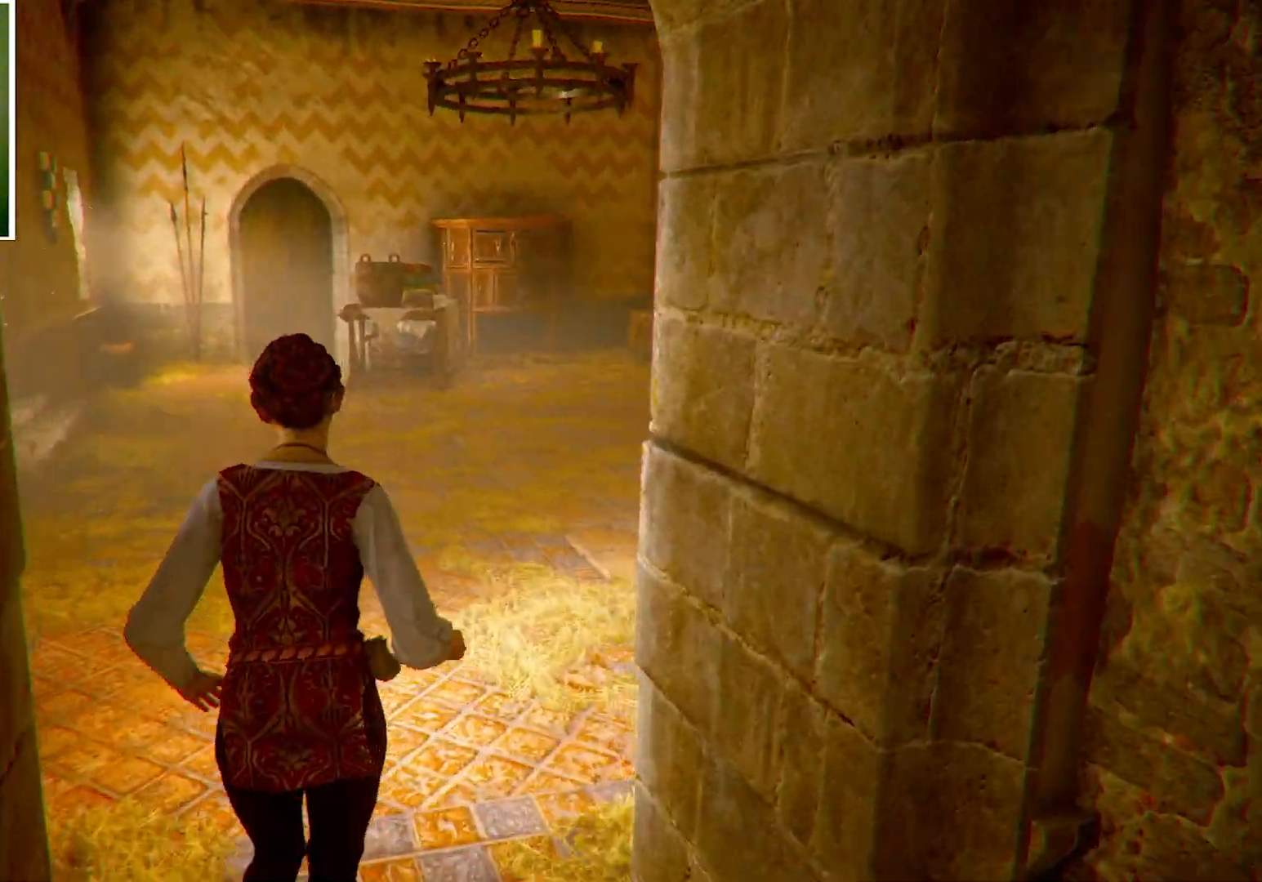
{"keys": ["a", "shift", "w"], "mouse": [], "events": [[166, "a", "down"]]}
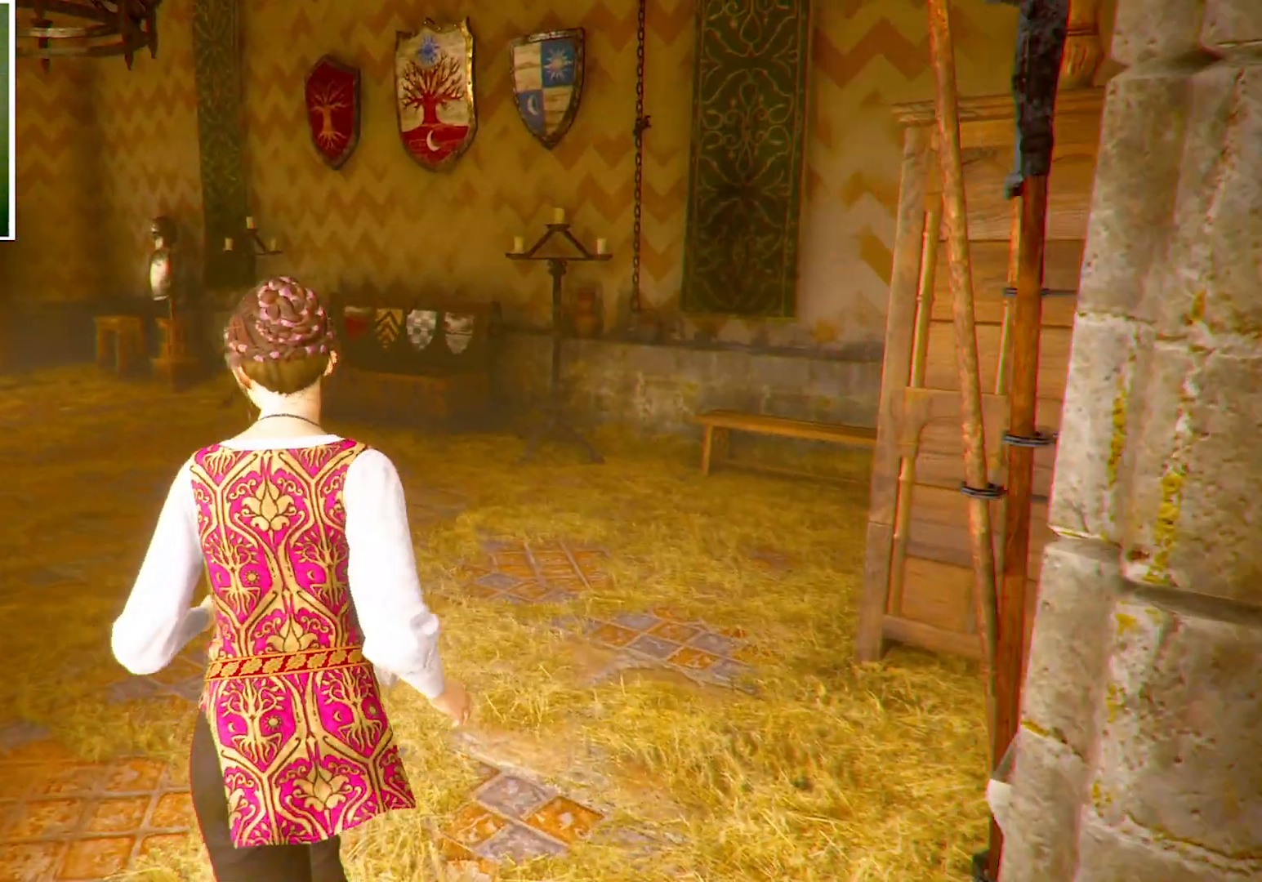
{"keys": ["shift", "w"], "mouse": [], "events": [[467, "a", "up"]]}
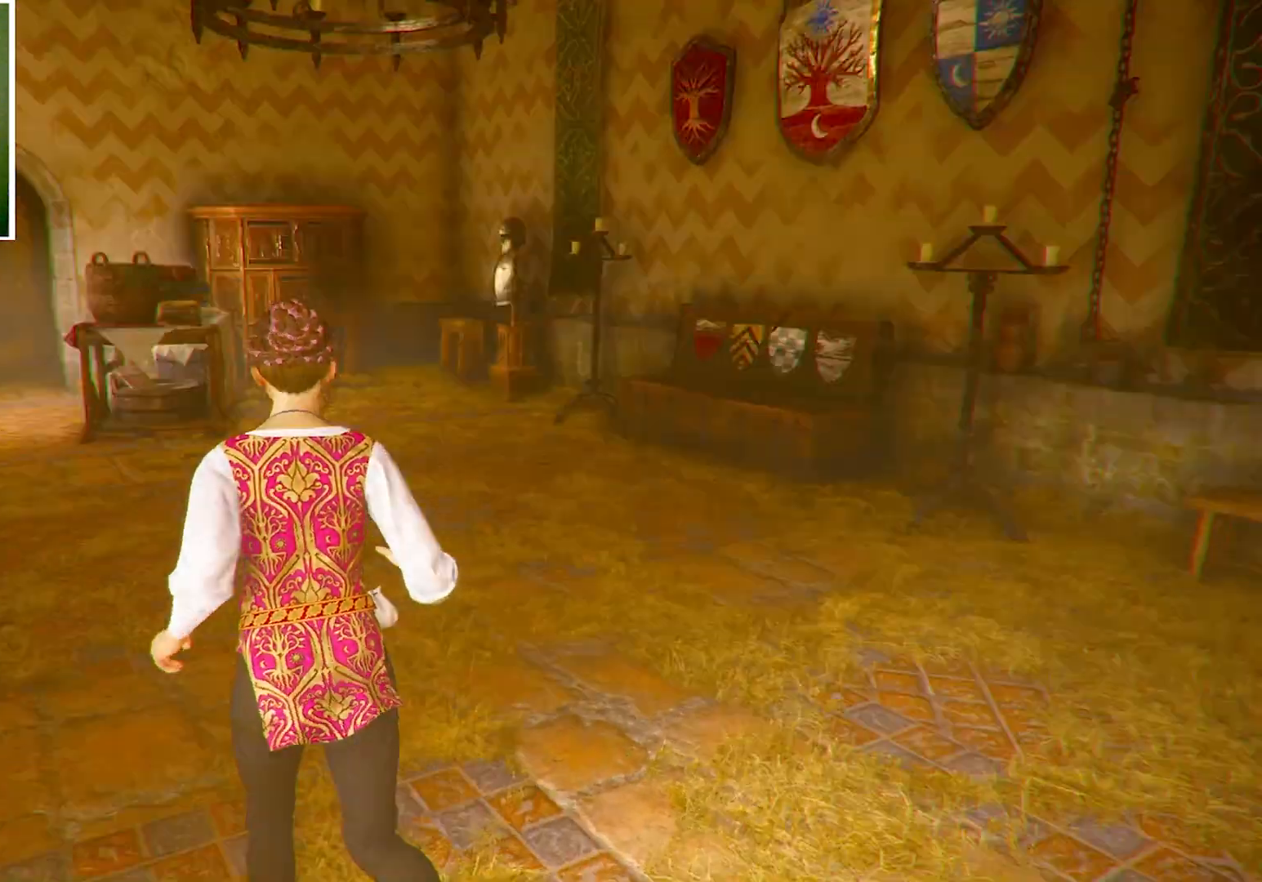
{"keys": ["shift", "w"], "mouse": [], "events": []}
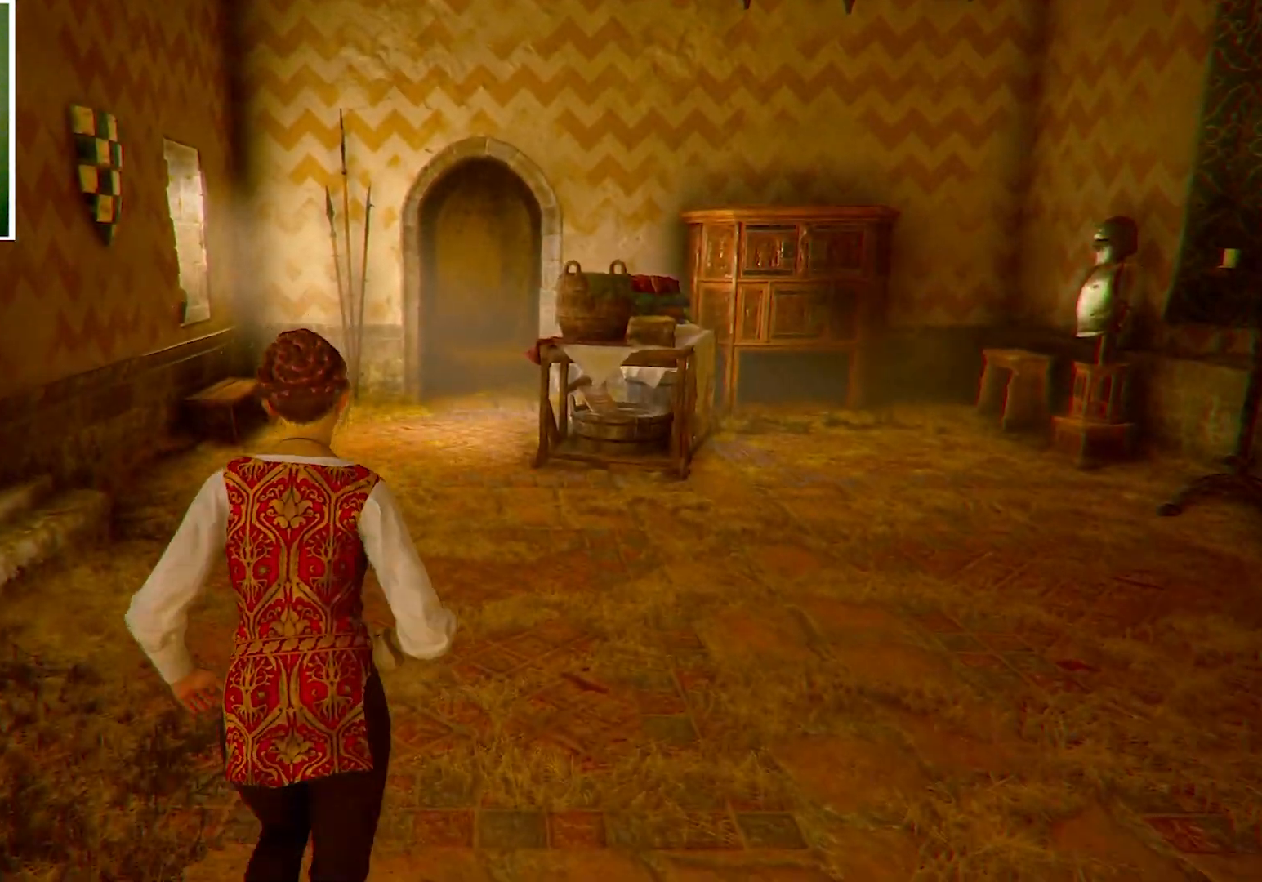
{"keys": ["shift", "w"], "mouse": [], "events": []}
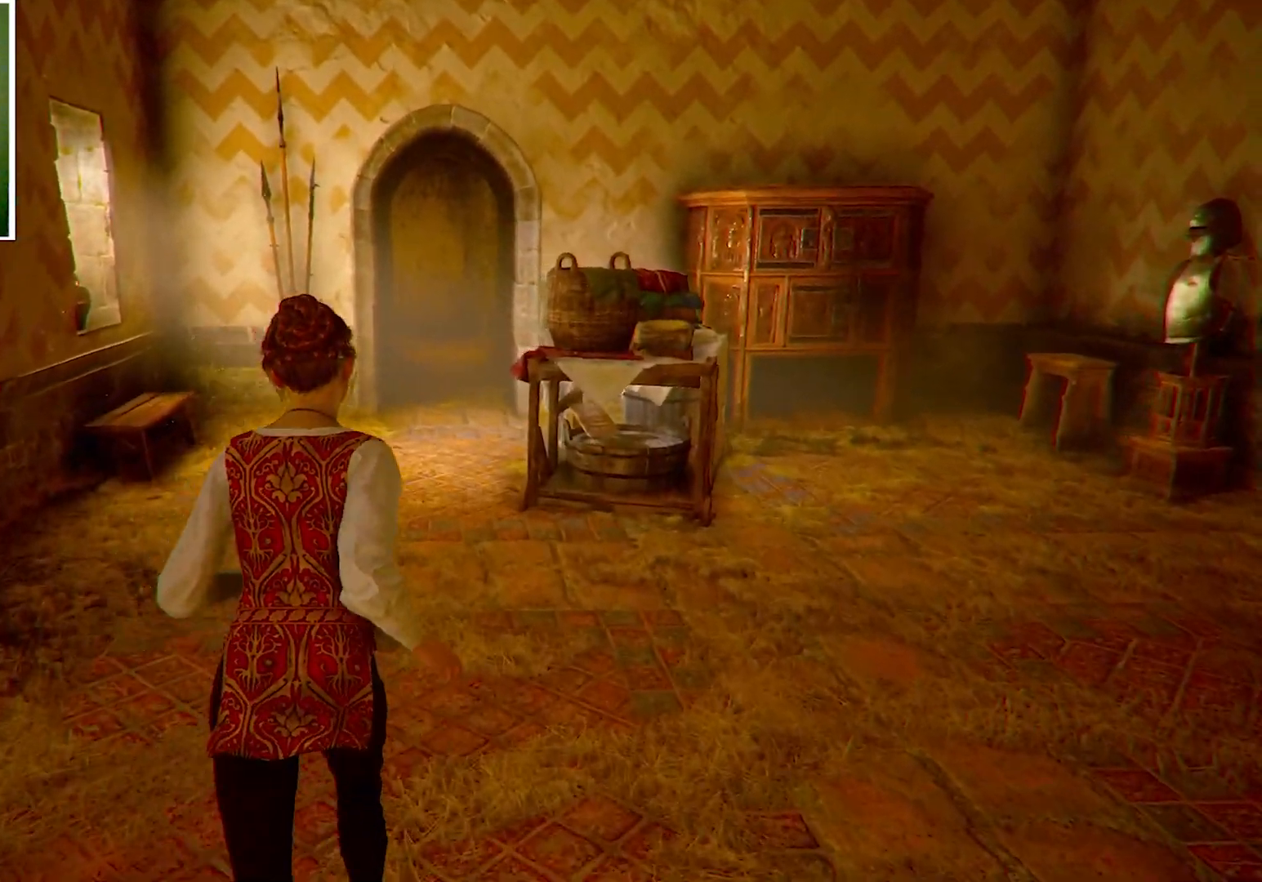
{"keys": ["shift", "w"], "mouse": [], "events": []}
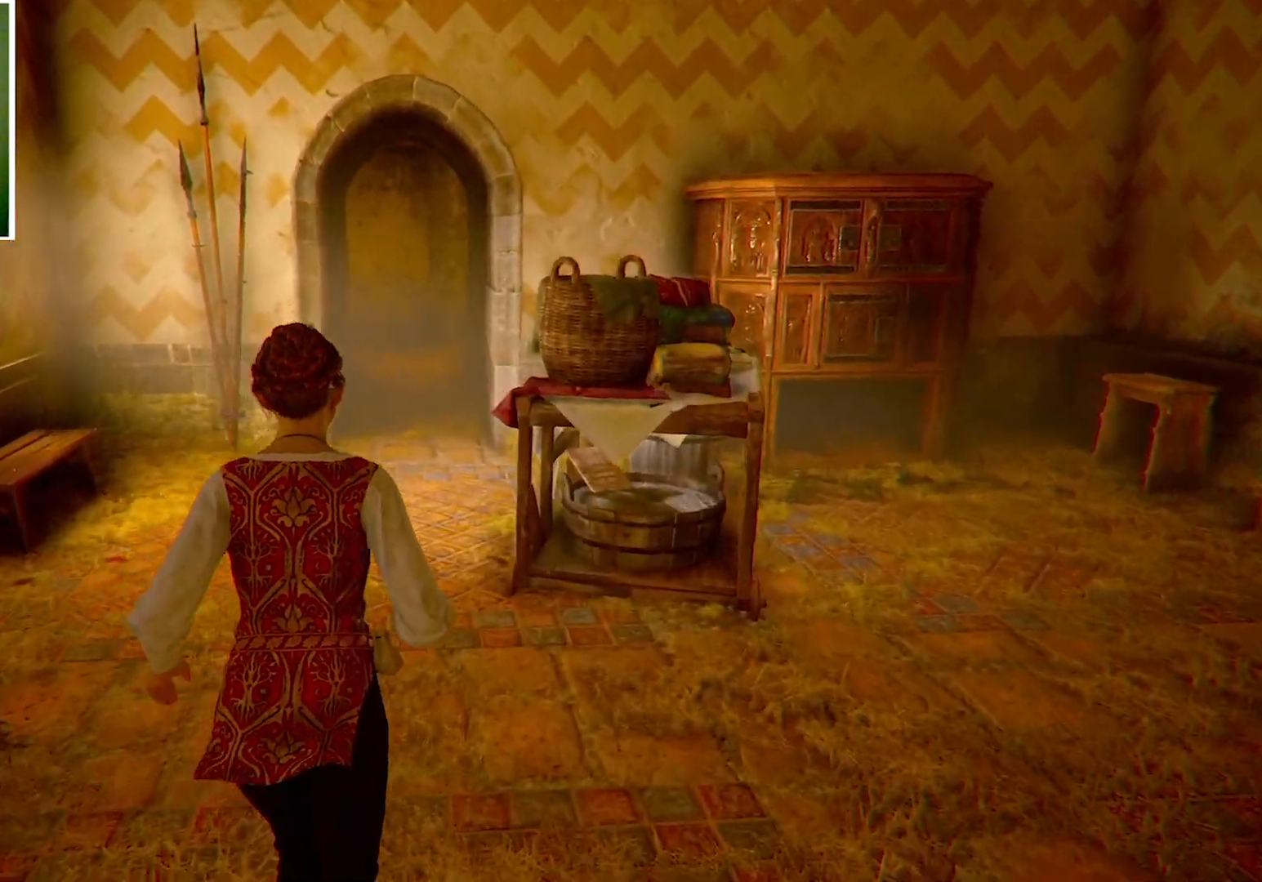
{"keys": ["shift", "w"], "mouse": [], "events": []}
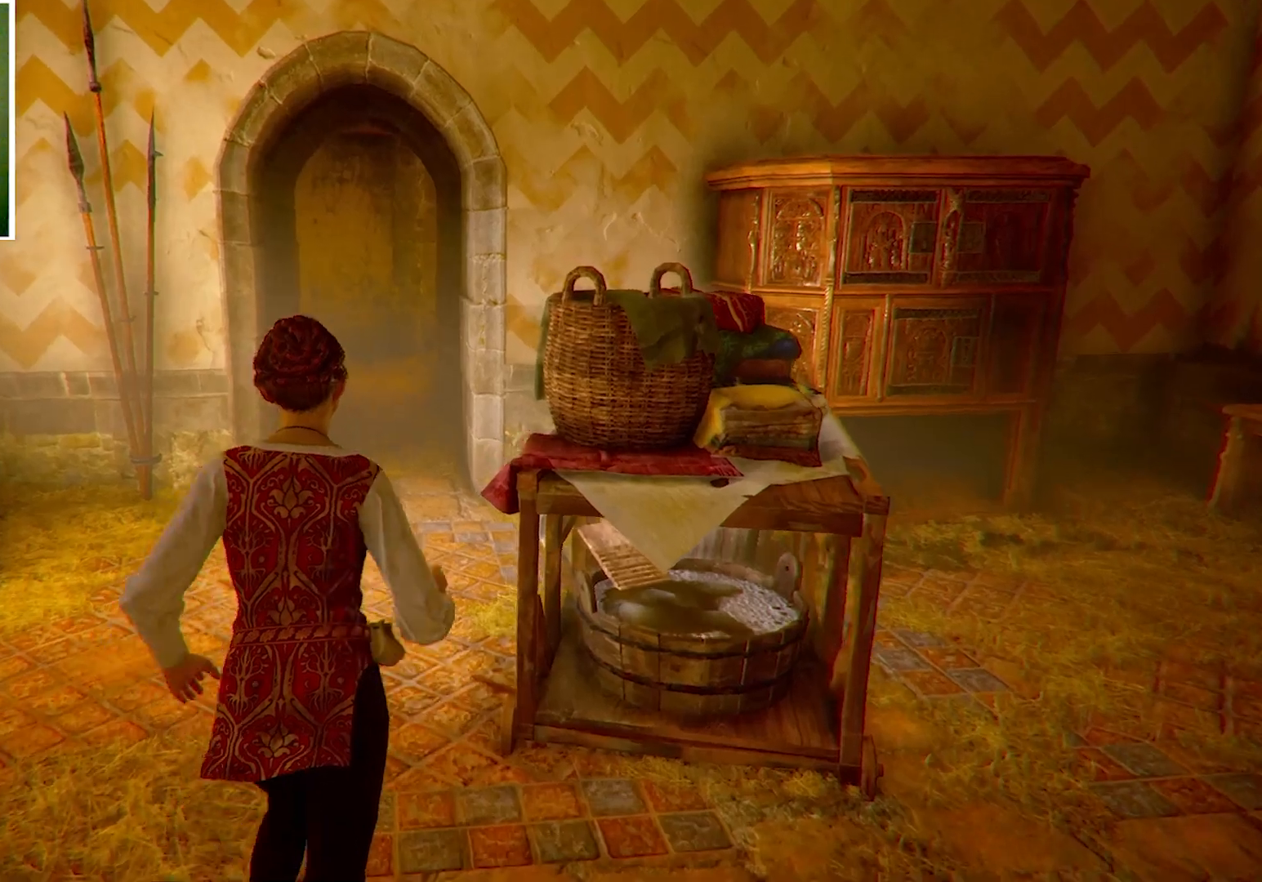
{"keys": ["shift", "w"], "mouse": []}
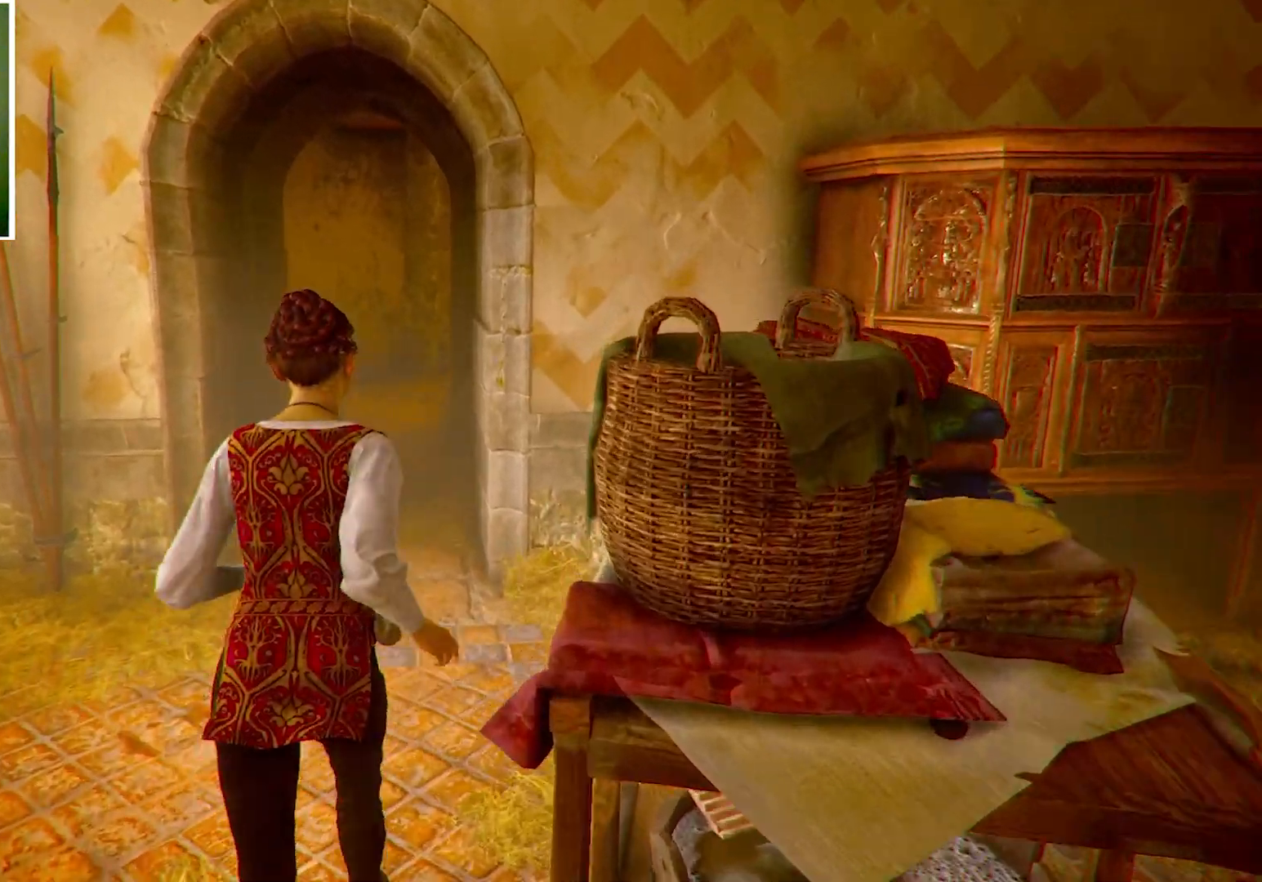
{"keys": ["shift", "w"], "mouse": [], "events": []}
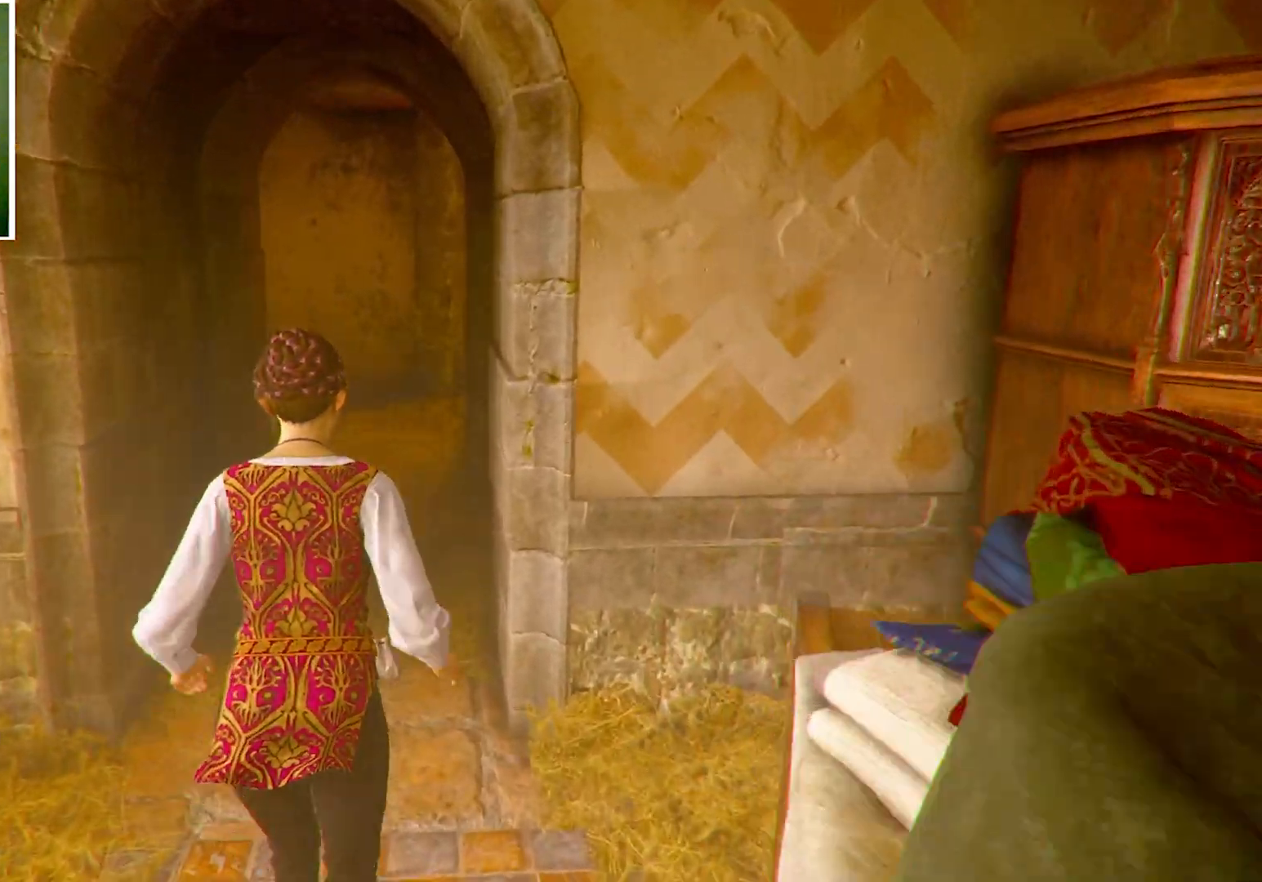
{"keys": ["shift", "w"], "mouse": [], "events": []}
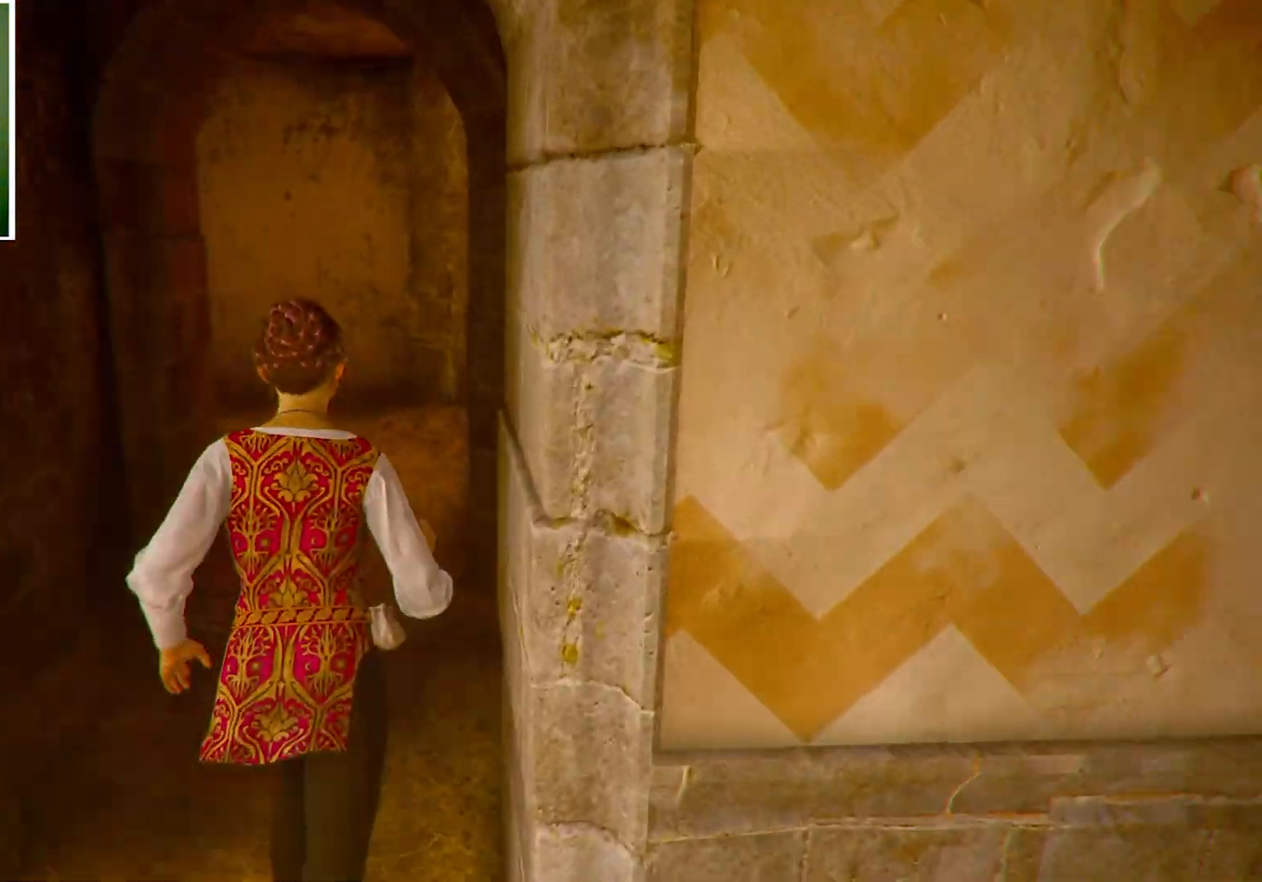
{"keys": ["d", "shift", "w"], "mouse": [], "events": [[500, "d", "down"]]}
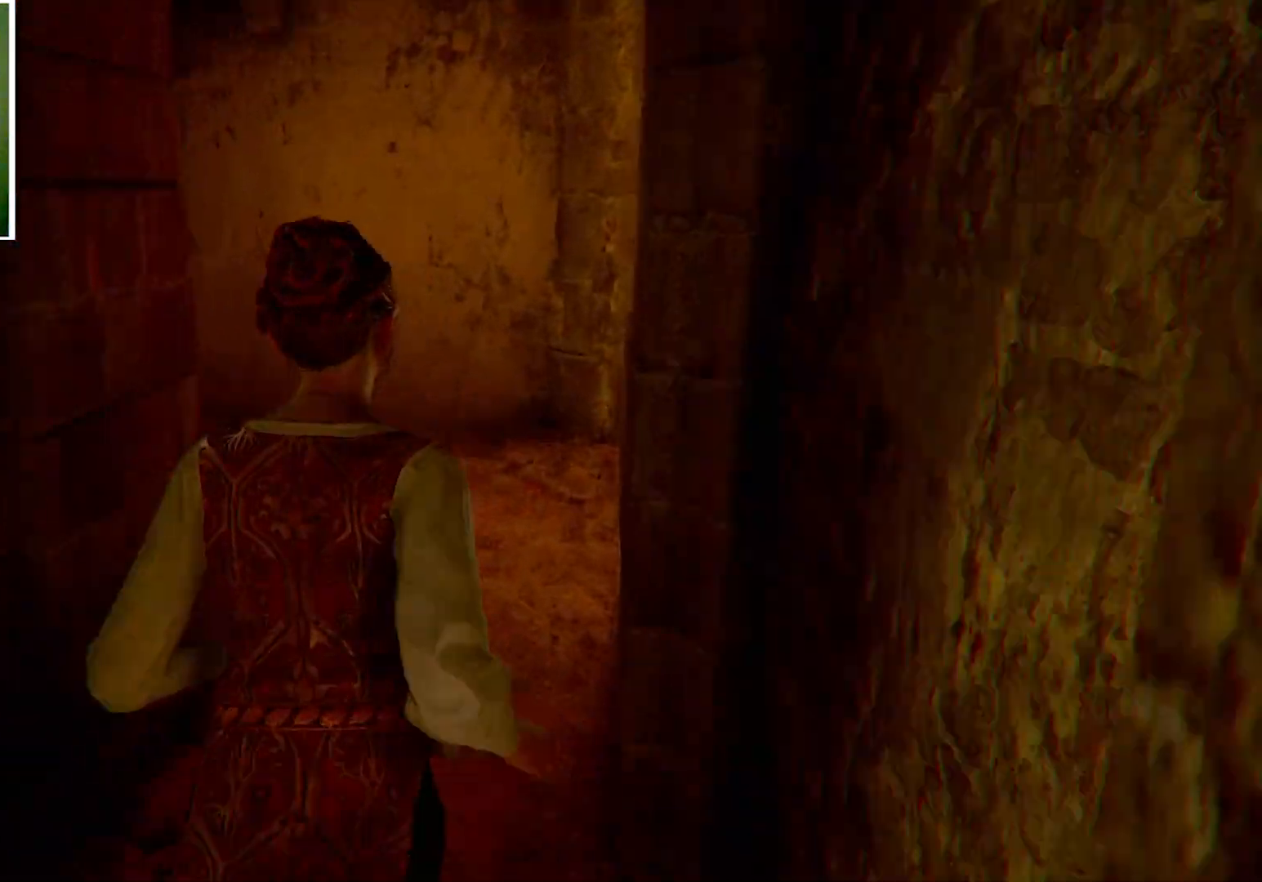
{"keys": ["d", "shift", "w"], "mouse": [], "events": []}
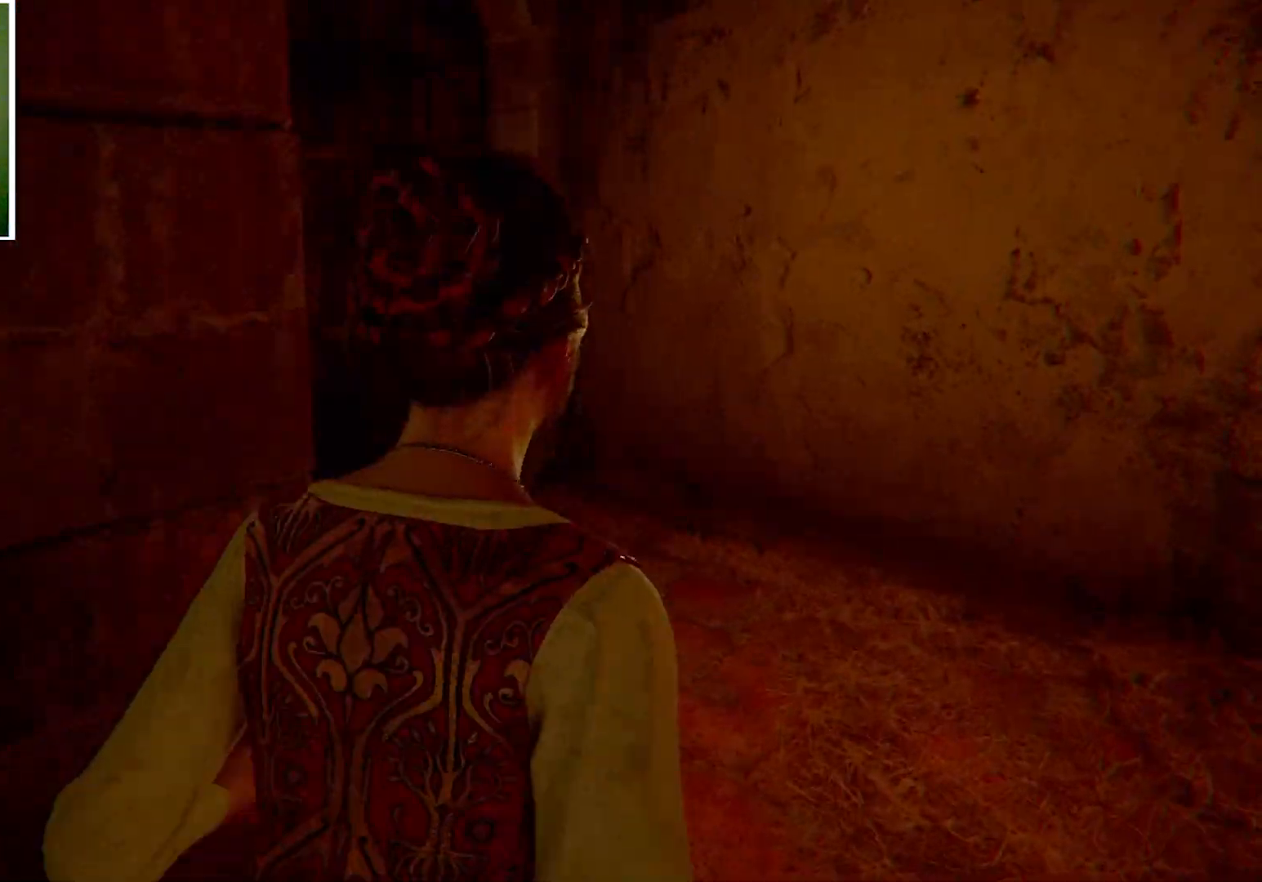
{"keys": ["shift", "w"], "mouse": [], "events": [[367, "d", "up"]]}